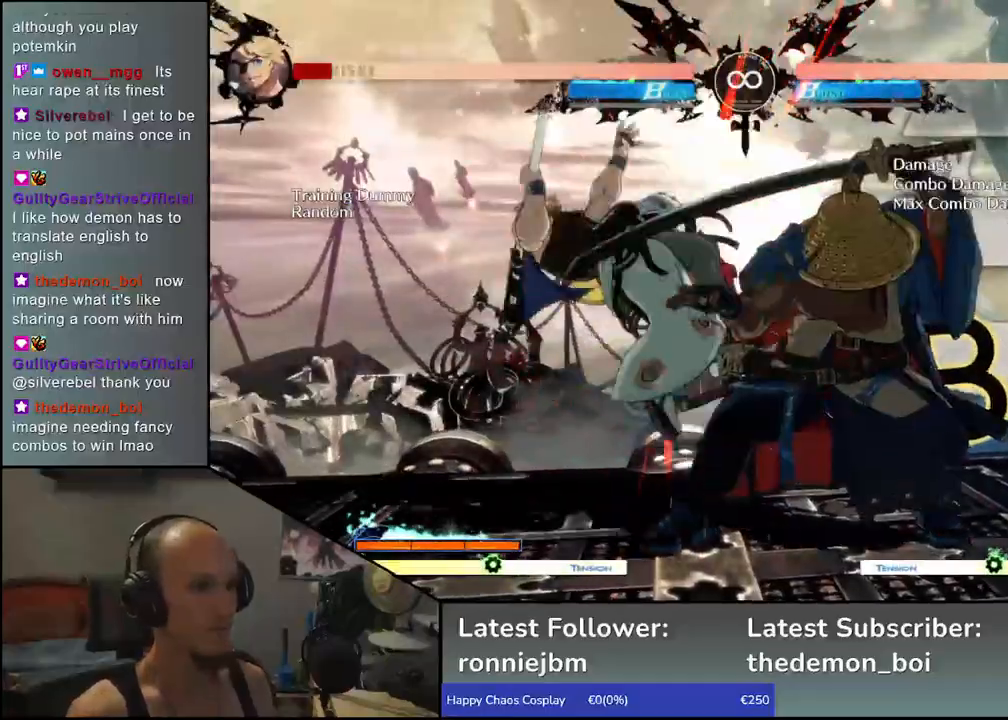
Gameplay with a controller (arcade stick); each line is a JSON object with the inputs held at the frame after it (dt_ms = milliseconds from this image to that frame). "events" lists button and stick changes between this image and that frame as [ms after this image, input, new state], when the widget could be followed in between. Not read: L3 R3.
{"dt_ms": 500, "buttons": [], "left_stick": "left", "events": [[17, "L1", "up"], [83, "left_stick", "down"], [133, "L1", "down"], [233, "left_stick", "left"], [267, "L1", "up"], [383, "left_stick", "down"], [500, "left_stick", "left"]]}
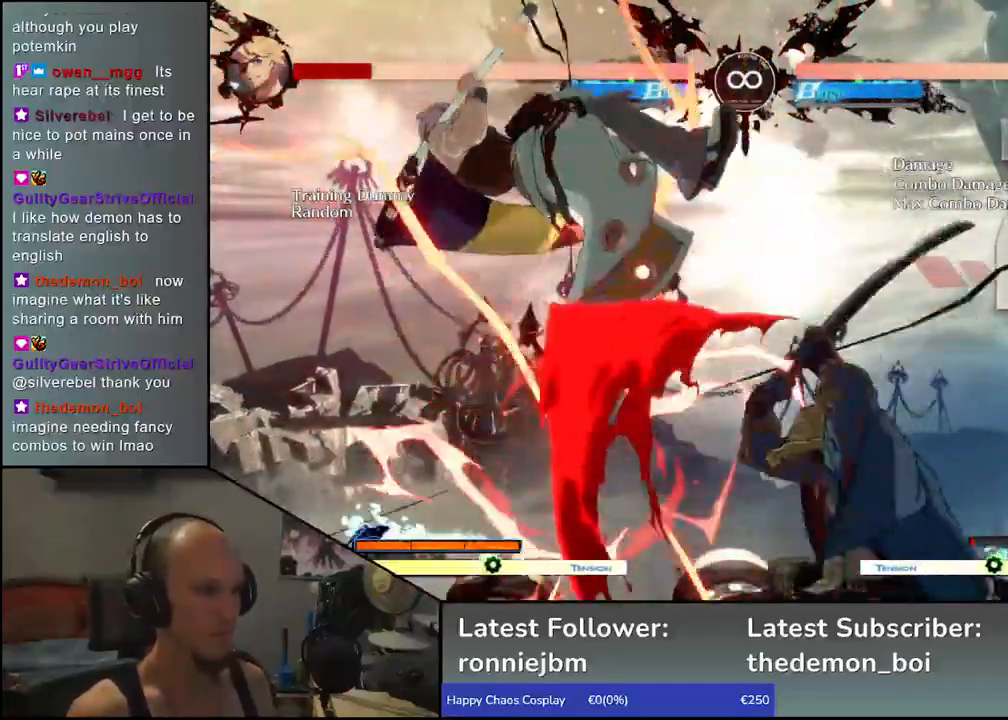
{"dt_ms": 500, "buttons": [], "left_stick": "left", "events": [[100, "left_stick", "down"], [117, "L1", "down"], [183, "left_stick", "right"], [200, "L1", "up"], [250, "left_stick", "left"], [333, "left_stick", "down"], [350, "L1", "down"], [467, "L1", "up"], [467, "left_stick", "left"]]}
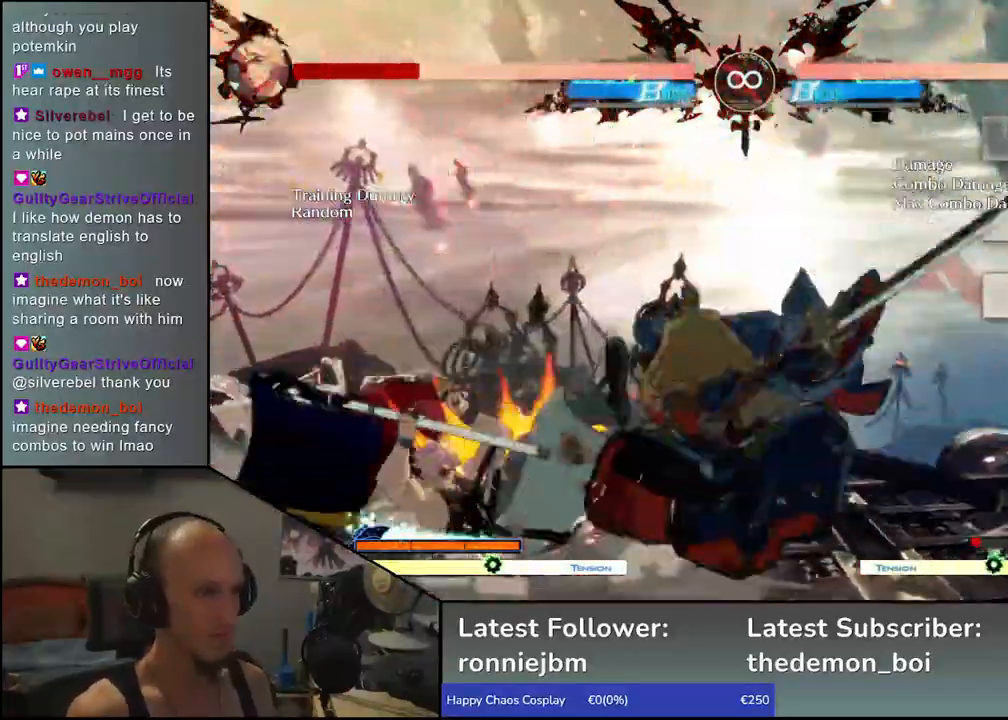
{"dt_ms": 1000, "buttons": ["R1"], "left_stick": "center"}
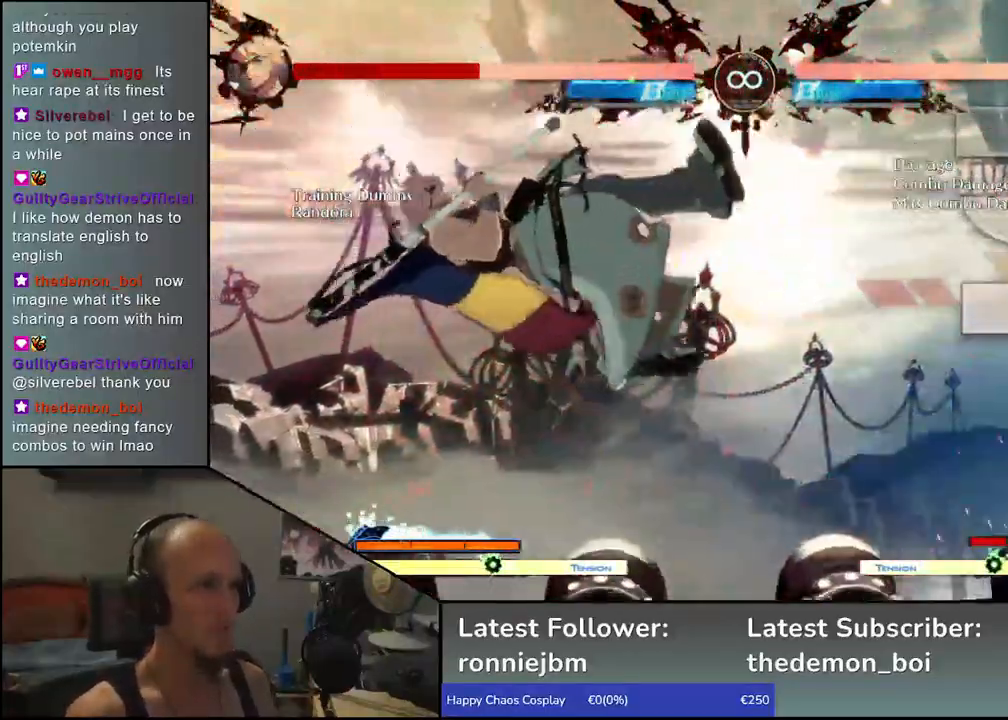
{"dt_ms": 500, "buttons": [], "left_stick": "center", "events": [[67, "R1", "up"], [167, "R1", "down"], [250, "R1", "up"], [317, "R1", "down"], [417, "R1", "up"]]}
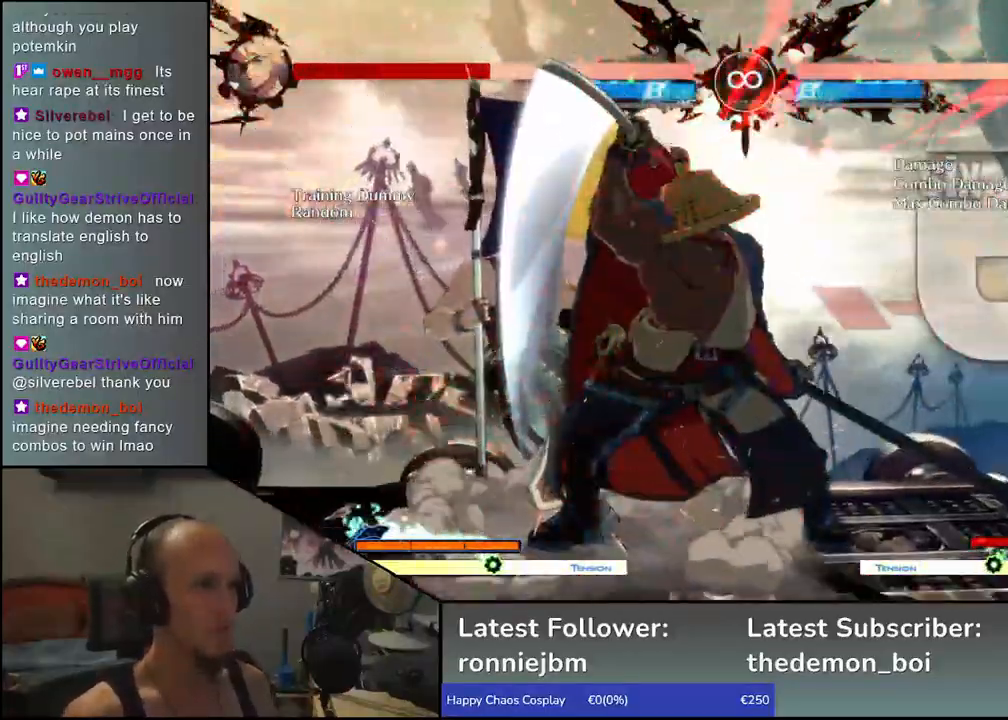
{"dt_ms": 500, "buttons": [], "left_stick": "left", "events": [[183, "SELECT", "down"], [317, "SELECT", "up"], [367, "R1", "down"], [450, "R1", "up"], [500, "left_stick", "left"]]}
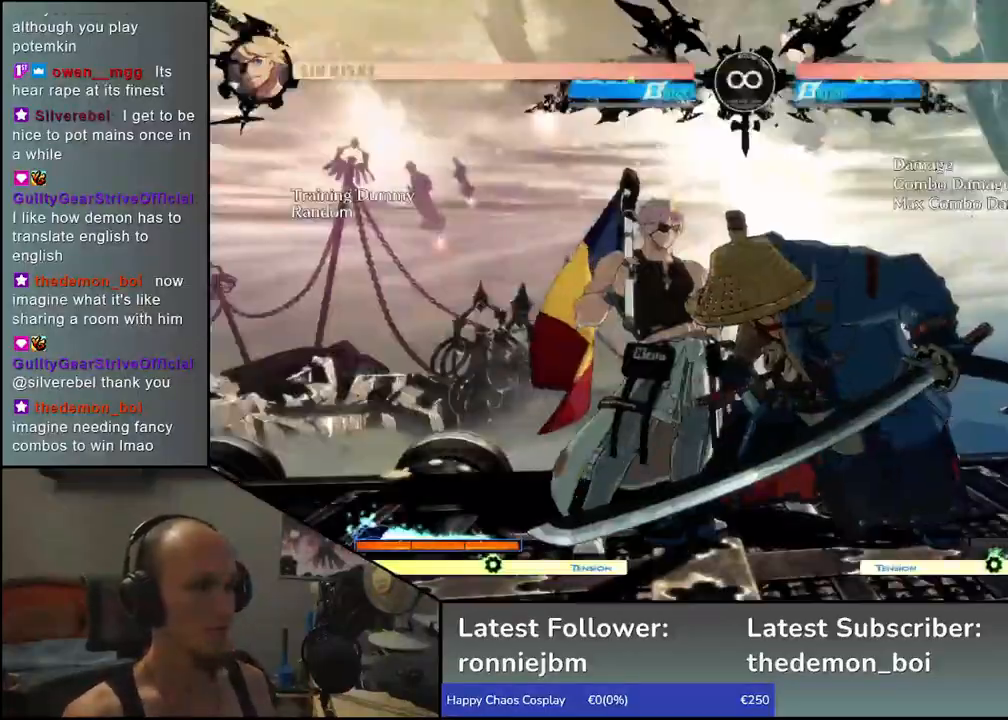
{"dt_ms": 500, "buttons": ["L1"], "left_stick": "down", "events": [[117, "left_stick", "down"], [200, "L1", "down"], [250, "left_stick", "left"], [317, "L1", "up"], [367, "left_stick", "down"], [417, "L1", "down"]]}
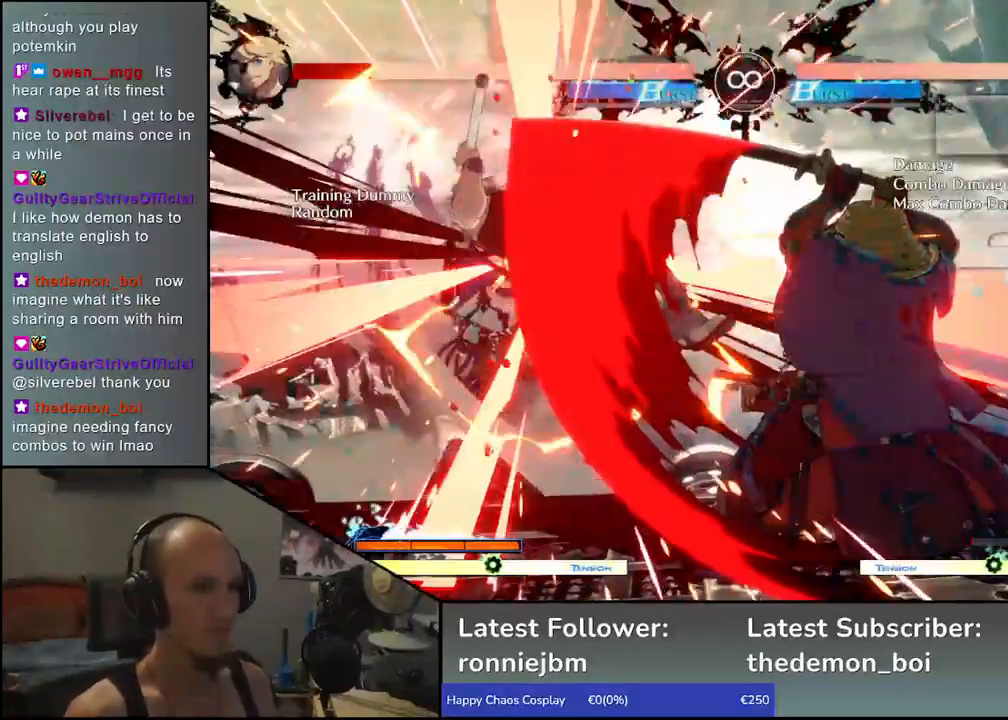
{"dt_ms": 500, "buttons": [], "left_stick": "left", "events": [[33, "L1", "up"], [33, "left_stick", "left"], [267, "left_stick", "down"], [350, "L1", "down"], [350, "left_stick", "right"], [450, "left_stick", "left"], [467, "L1", "up"]]}
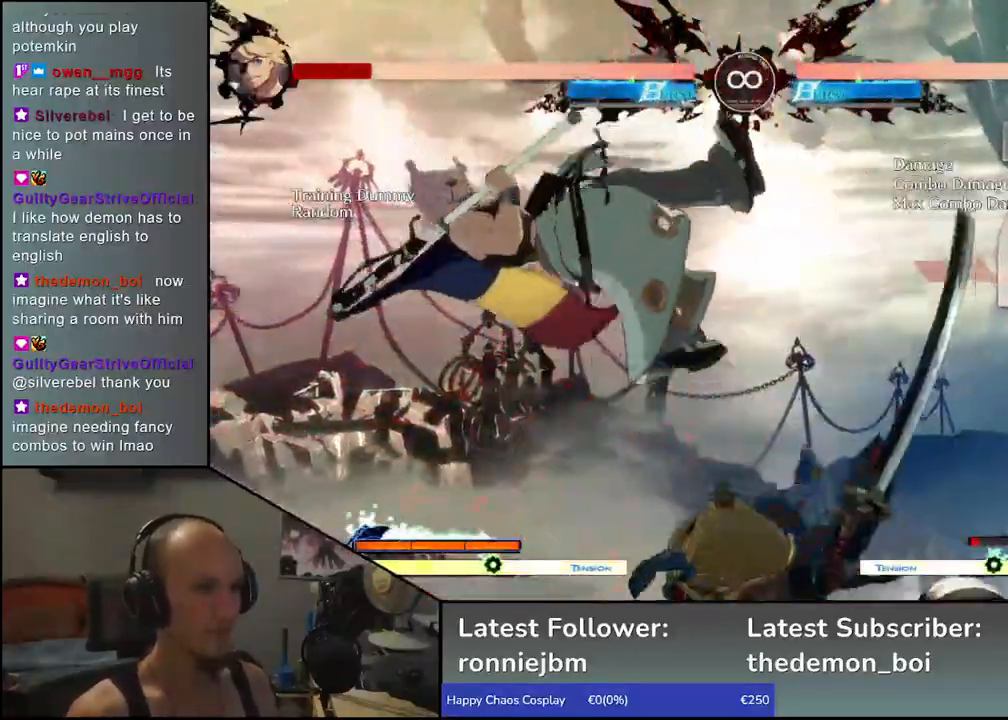
{"dt_ms": 500, "buttons": ["SELECT"], "left_stick": "center", "events": [[33, "left_stick", "down"], [67, "L1", "down"], [167, "left_stick", "left"], [183, "L1", "up"], [300, "left_stick", "down"], [350, "left_stick", "center"], [483, "SELECT", "down"]]}
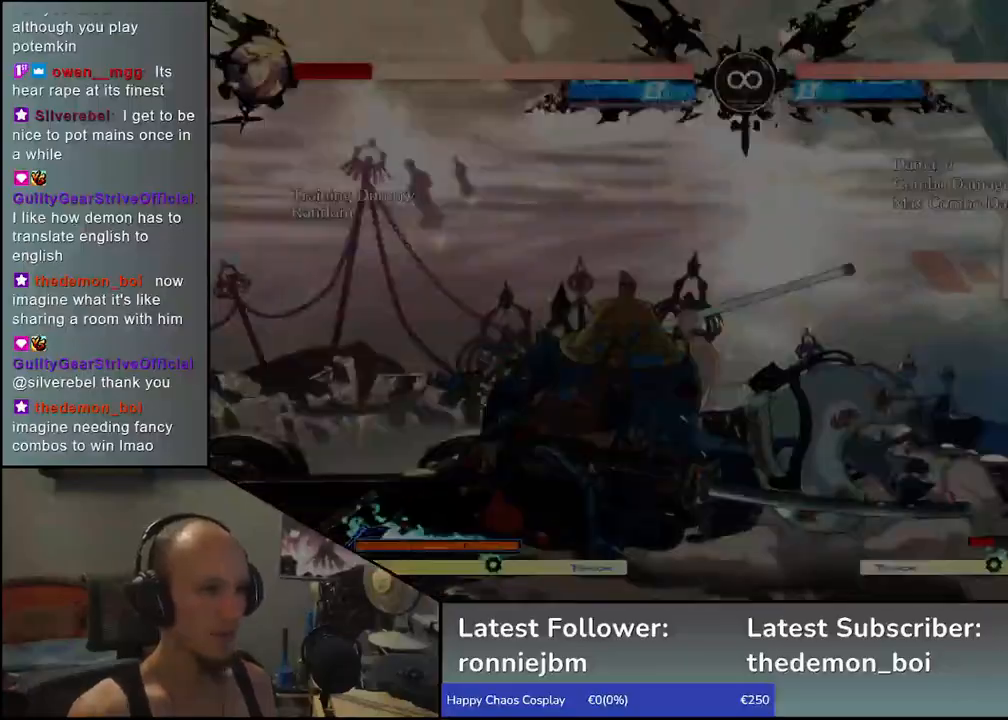
{"dt_ms": 500, "buttons": [], "left_stick": "down", "events": [[133, "SELECT", "up"], [167, "R1", "down"], [250, "R1", "up"], [317, "left_stick", "left"], [450, "left_stick", "down"]]}
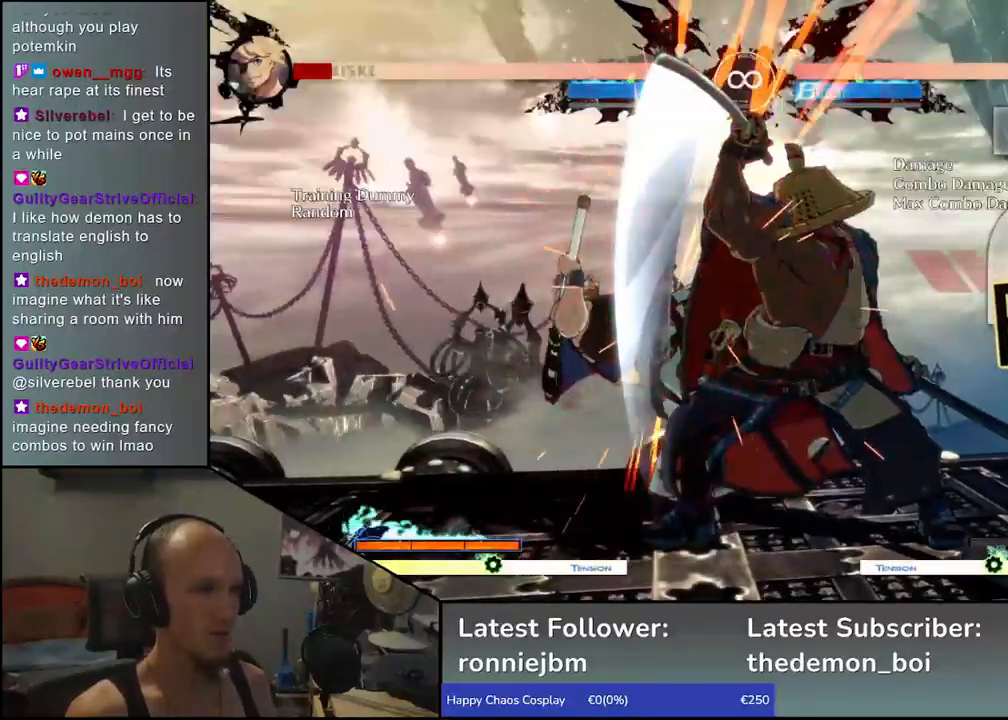
{"dt_ms": 500, "buttons": [], "left_stick": "left", "events": [[17, "L1", "down"], [67, "left_stick", "left"], [117, "L1", "up"], [200, "left_stick", "down"], [250, "L1", "down"], [333, "left_stick", "left"], [367, "L1", "up"]]}
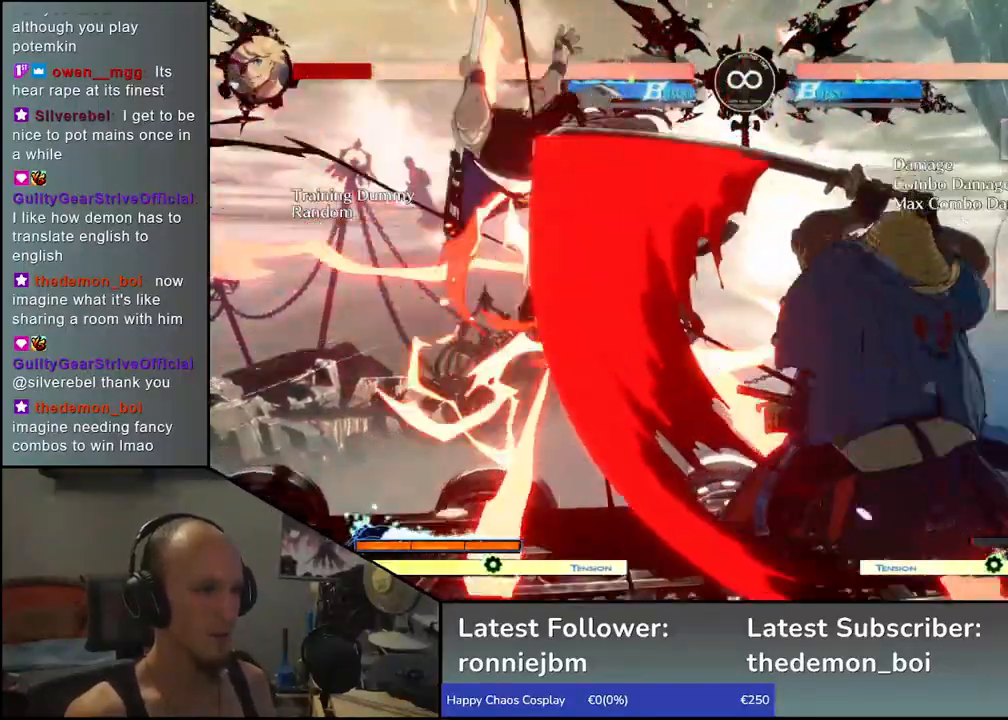
{"dt_ms": 500, "buttons": ["L1"], "left_stick": "down", "events": [[200, "left_stick", "down"], [250, "L1", "down"], [267, "left_stick", "right"], [350, "L1", "up"], [350, "left_stick", "left"], [433, "left_stick", "down"], [500, "L1", "down"]]}
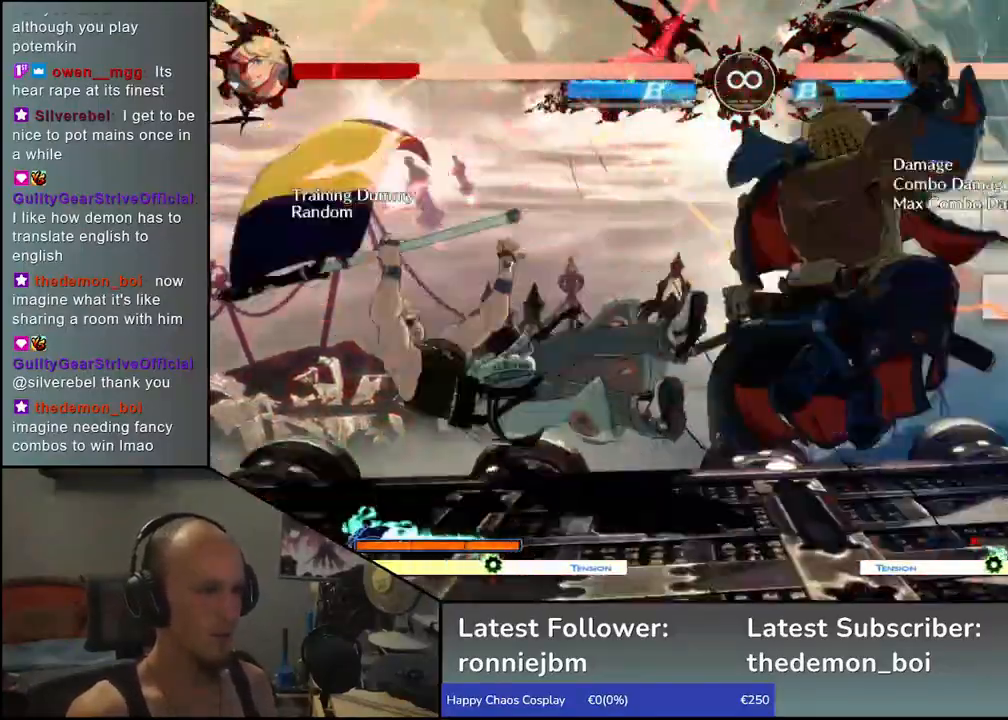
{"dt_ms": 500, "buttons": [], "left_stick": "down", "events": [[83, "left_stick", "left"], [100, "L1", "up"], [167, "left_stick", "down"], [233, "L1", "down"], [317, "left_stick", "left"], [383, "L1", "up"], [483, "left_stick", "down"]]}
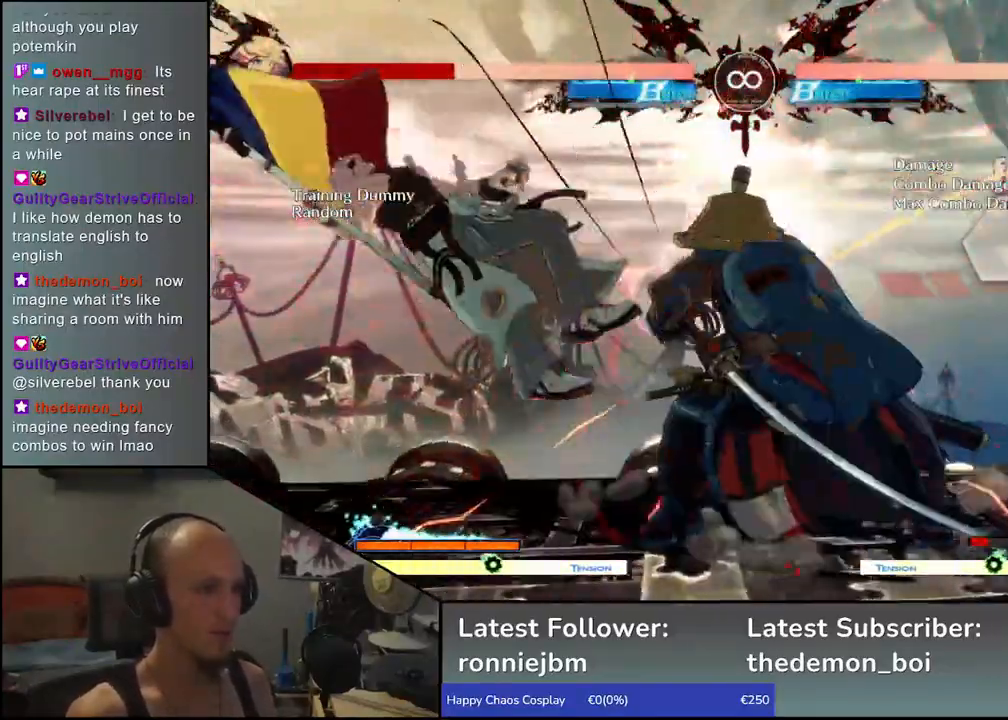
{"dt_ms": 500, "buttons": [], "left_stick": "center", "events": [[150, "left_stick", "left"], [167, "CROSS", "down"], [233, "CROSS", "up"], [250, "left_stick", "center"]]}
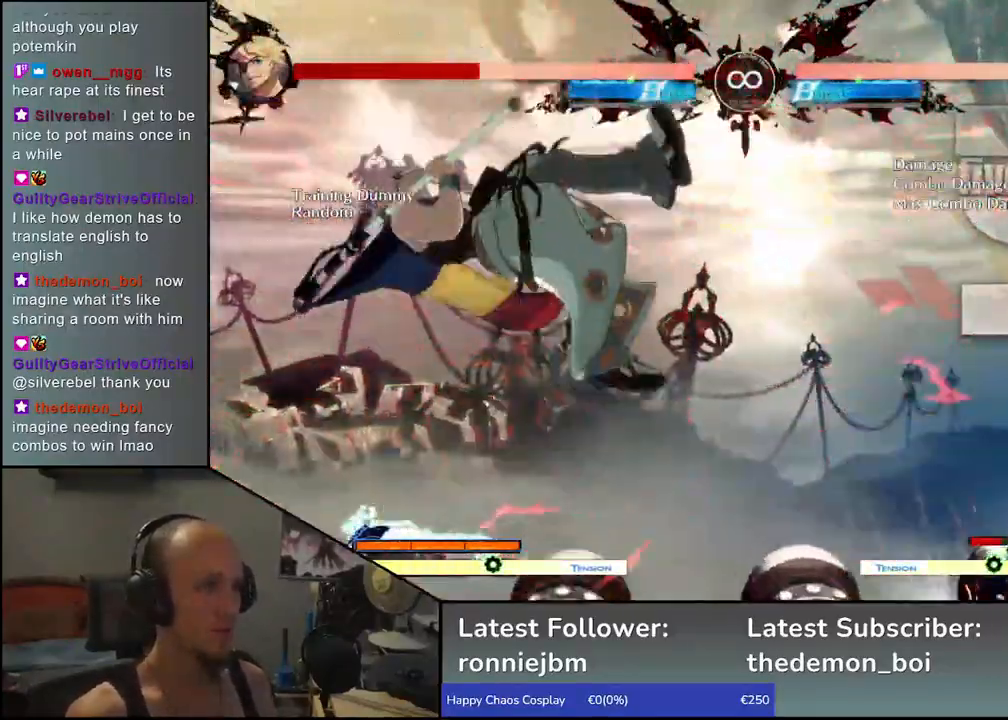
{"dt_ms": 500, "buttons": [], "left_stick": "center", "events": [[83, "R1", "down"], [133, "R1", "up"], [250, "R1", "down"], [333, "R1", "up"], [400, "R1", "down"], [500, "R1", "up"]]}
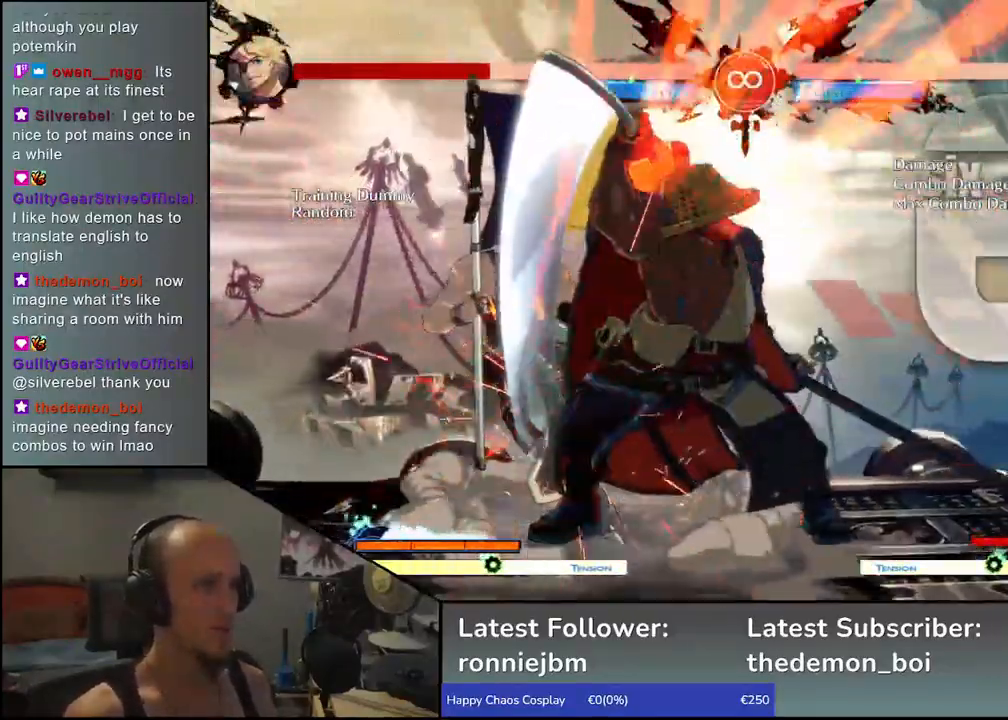
{"dt_ms": 500, "buttons": ["R1"], "left_stick": "center", "events": [[217, "SELECT", "down"], [317, "SELECT", "up"], [450, "R1", "down"]]}
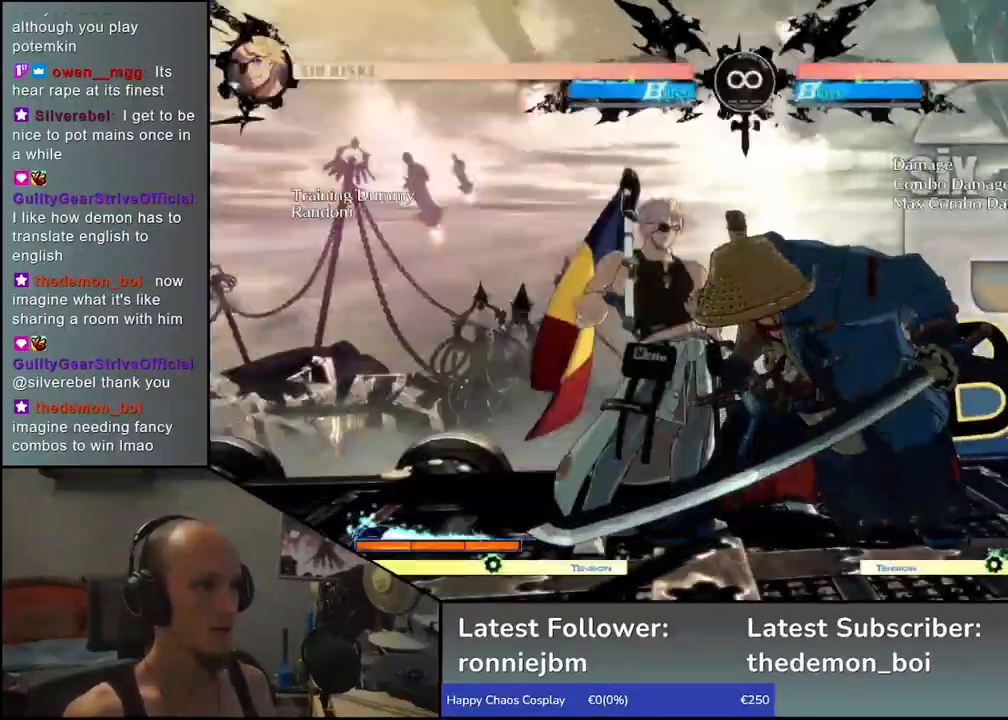
{"dt_ms": 500, "buttons": [], "left_stick": "down", "events": [[33, "R1", "up"], [133, "left_stick", "left"], [250, "left_stick", "down"], [300, "L1", "down"], [367, "left_stick", "left"], [400, "L1", "up"], [500, "left_stick", "down"]]}
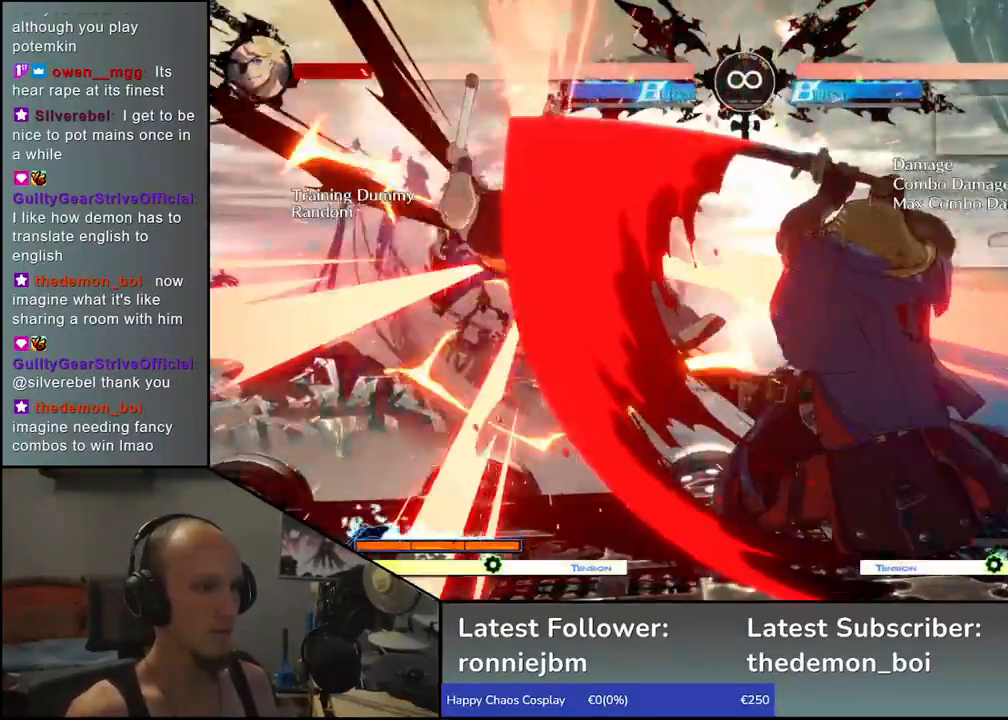
{"dt_ms": 500, "buttons": [], "left_stick": "center", "events": [[133, "left_stick", "left"], [200, "L1", "down"], [283, "left_stick", "center"], [300, "L1", "up"], [383, "L1", "down"], [467, "L1", "up"]]}
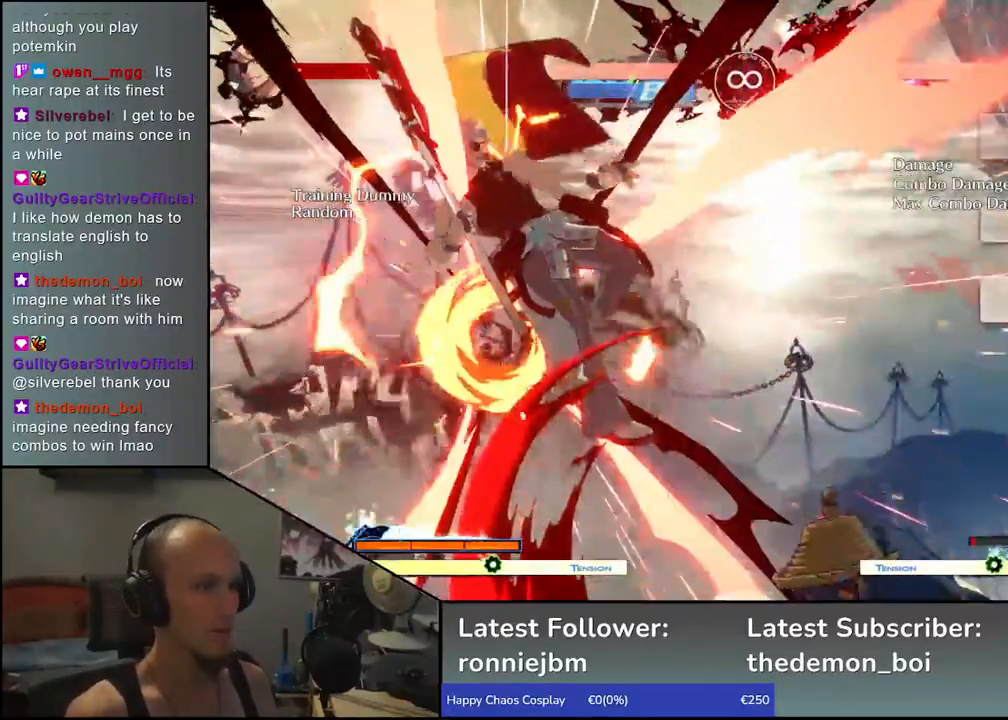
{"dt_ms": 1000, "buttons": ["SELECT"], "left_stick": "center"}
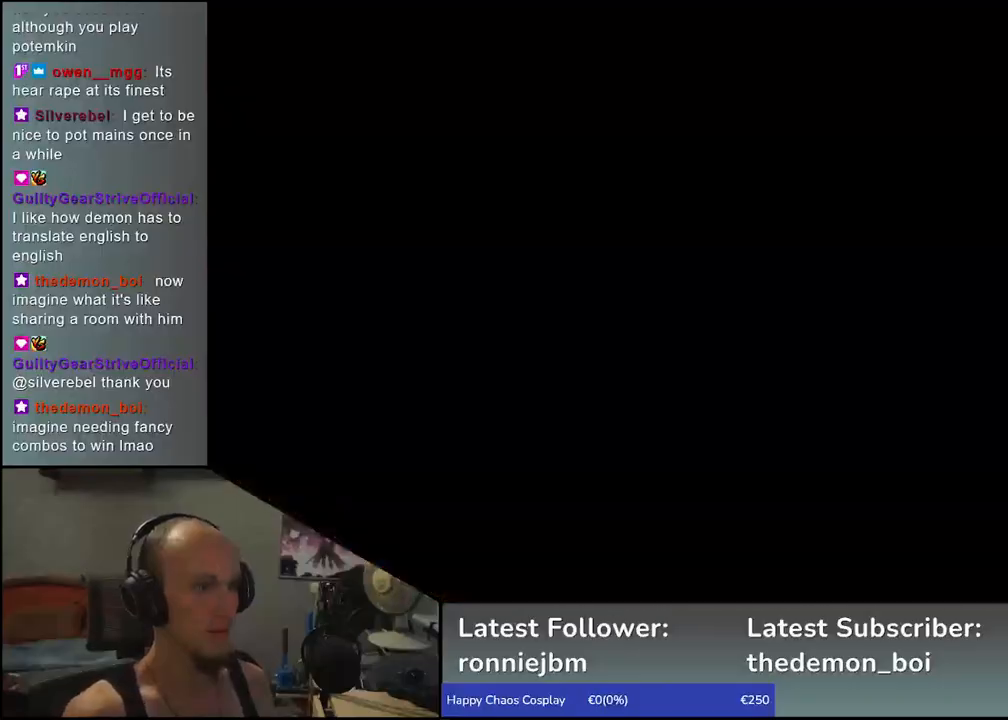
{"dt_ms": 500, "buttons": ["R1"], "left_stick": "center", "events": [[100, "SELECT", "up"], [433, "R1", "down"]]}
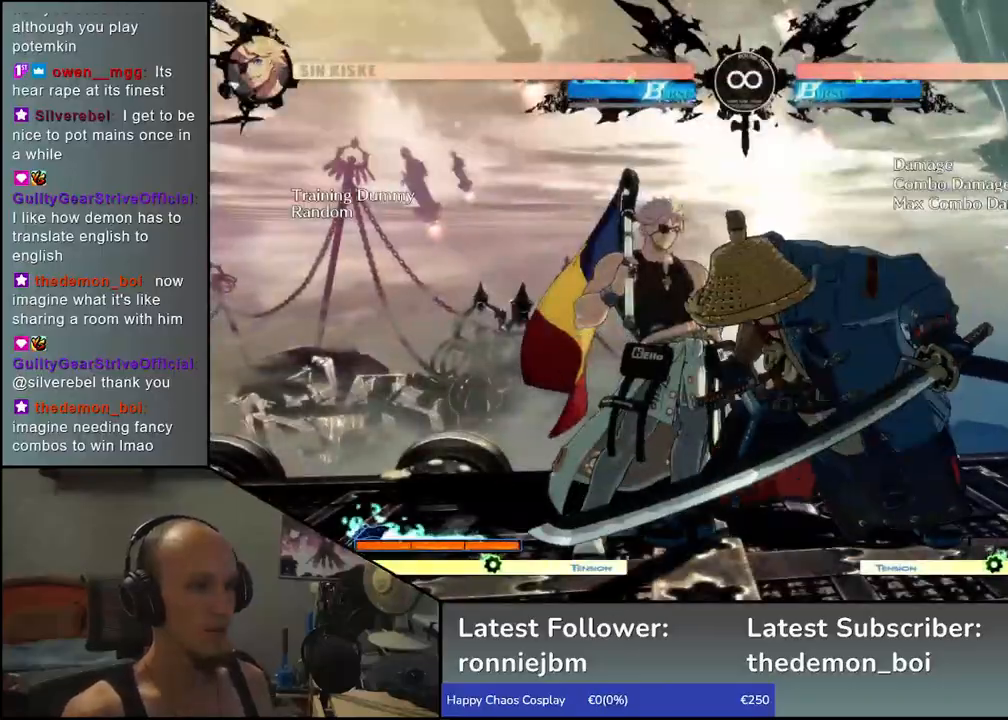
{"dt_ms": 500, "buttons": [], "left_stick": "down", "events": [[33, "R1", "up"], [117, "left_stick", "left"], [233, "left_stick", "down"], [283, "L1", "down"], [333, "left_stick", "left"], [367, "L1", "up"], [467, "left_stick", "down"]]}
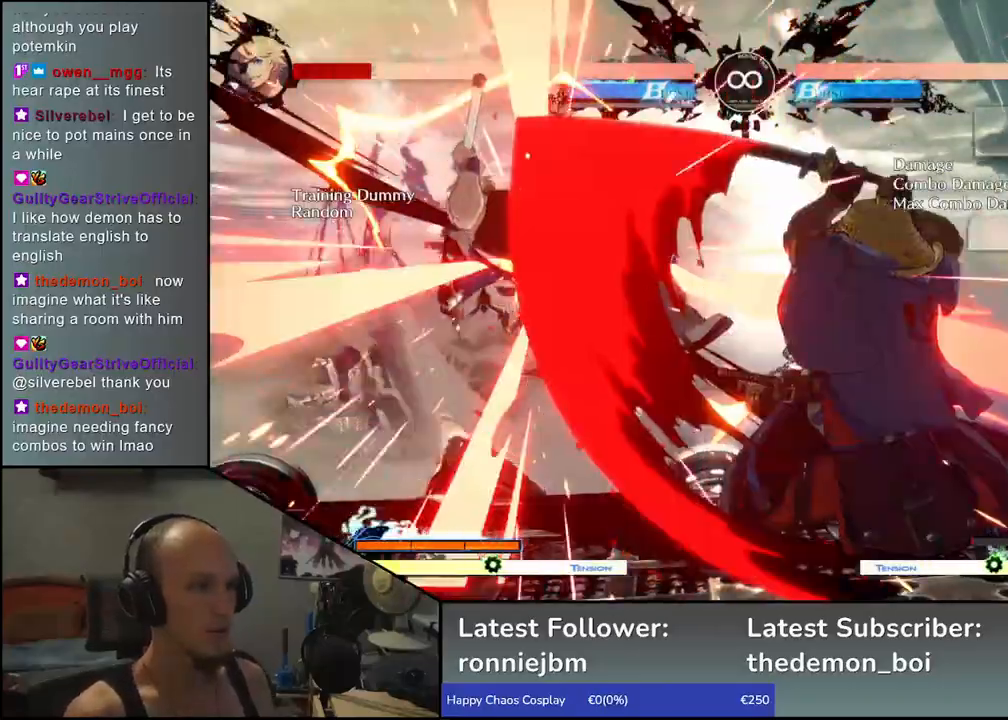
{"dt_ms": 500, "buttons": [], "left_stick": "left", "events": [[133, "left_stick", "left"], [233, "L1", "down"], [267, "left_stick", "center"], [283, "L1", "up"], [400, "L1", "down"], [450, "left_stick", "left"], [483, "L1", "up"]]}
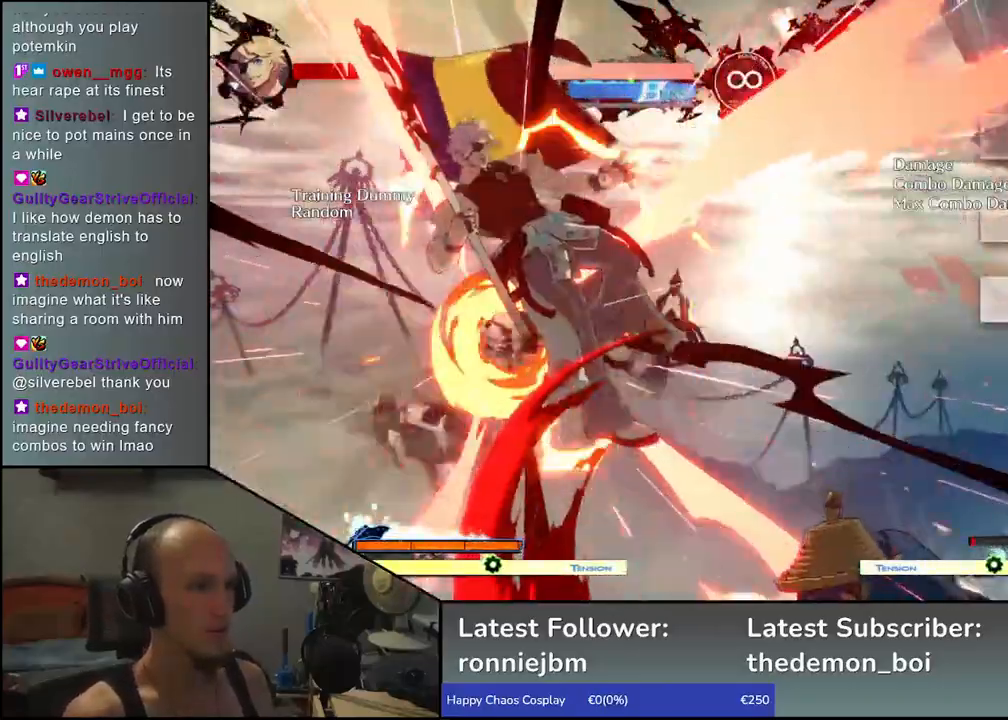
{"dt_ms": 500, "buttons": [], "left_stick": "down", "events": [[67, "left_stick", "down"], [117, "left_stick", "right"], [167, "L1", "down"], [183, "left_stick", "center"], [267, "L1", "up"], [267, "left_stick", "down-left"], [350, "L1", "down"], [450, "L1", "up"], [467, "left_stick", "down"]]}
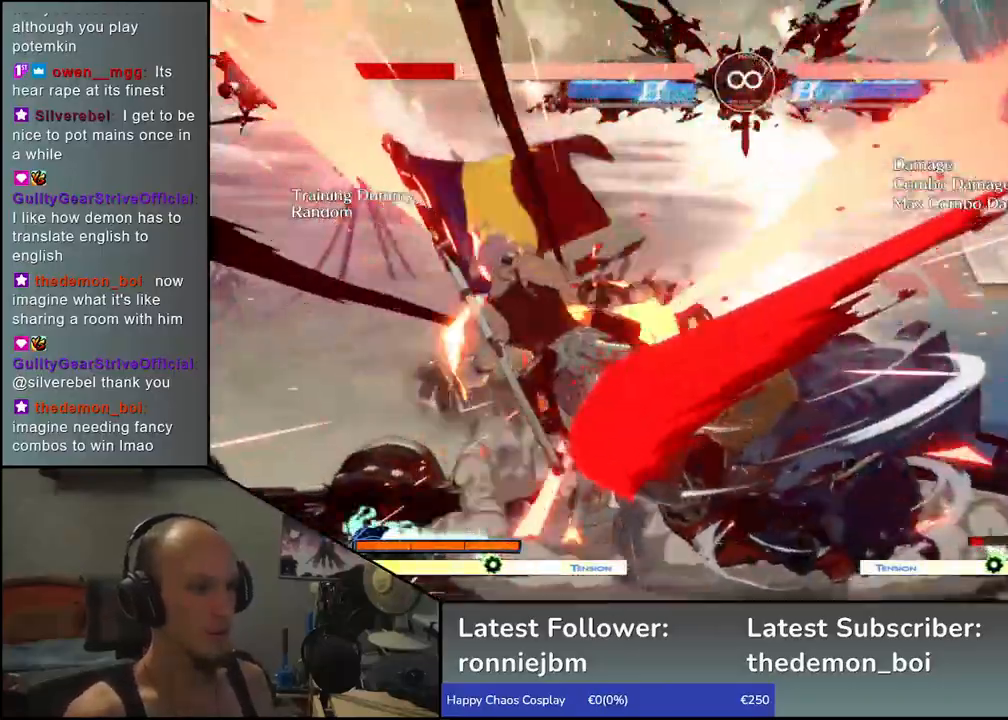
{"dt_ms": 500, "buttons": [], "left_stick": "center", "events": [[67, "L1", "down"], [67, "left_stick", "left"], [167, "L1", "up"], [200, "left_stick", "down"], [350, "CROSS", "down"], [350, "left_stick", "left"], [450, "CROSS", "up"], [467, "left_stick", "center"]]}
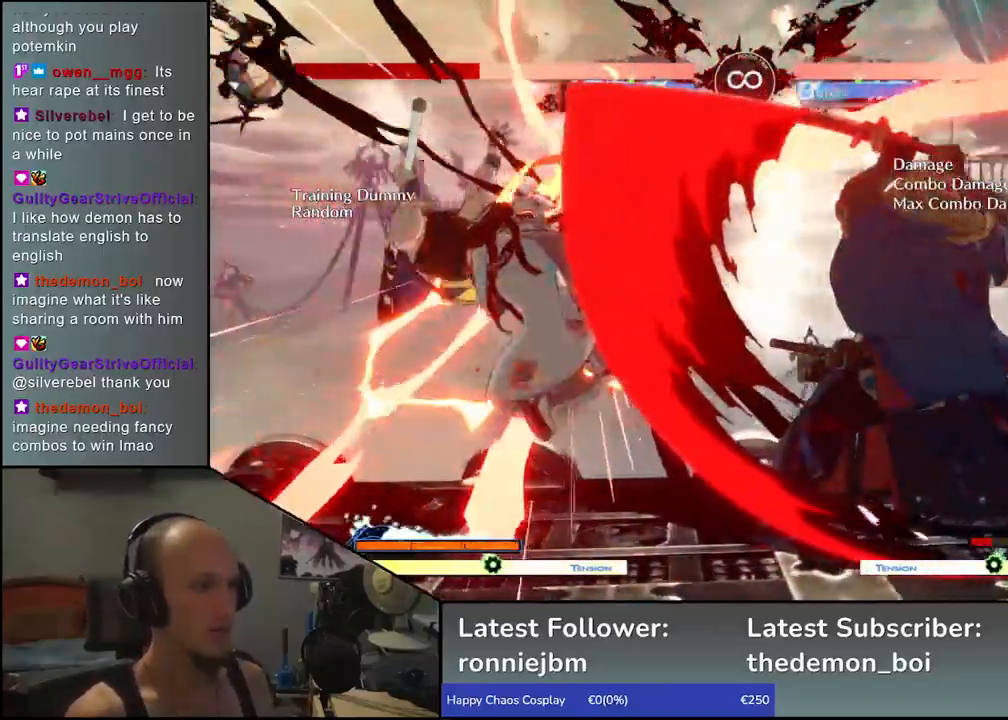
{"dt_ms": 500, "buttons": [], "left_stick": "center", "events": [[400, "R1", "down"], [450, "R1", "up"]]}
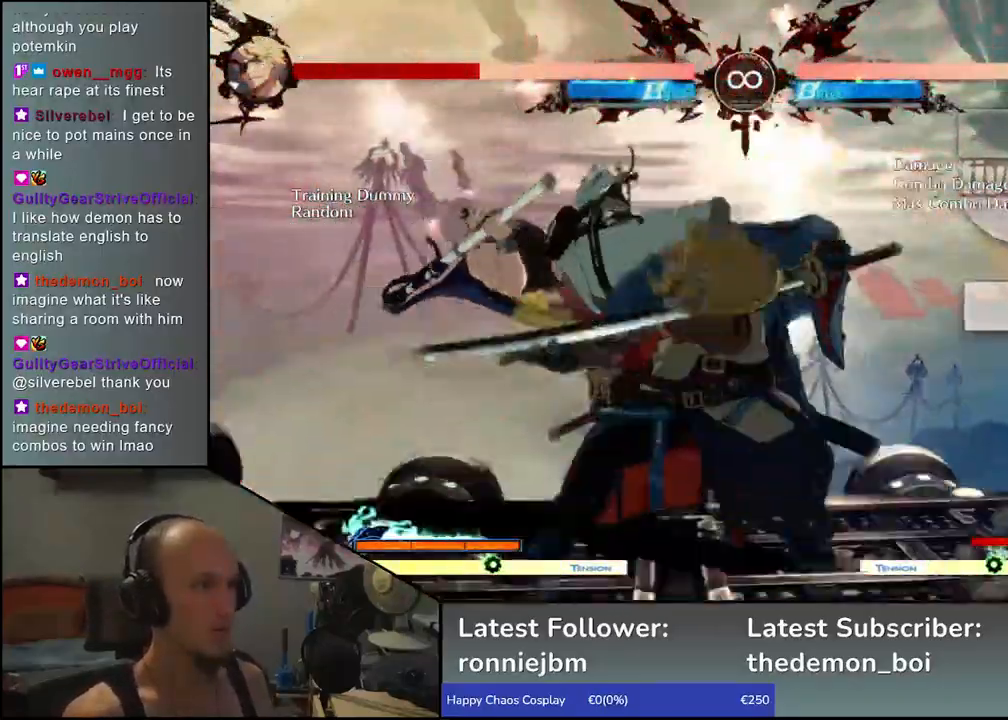
{"dt_ms": 500, "buttons": ["SELECT"], "left_stick": "center", "events": [[50, "R1", "down"], [133, "R1", "up"], [200, "R1", "down"], [317, "R1", "up"], [367, "SELECT", "down"]]}
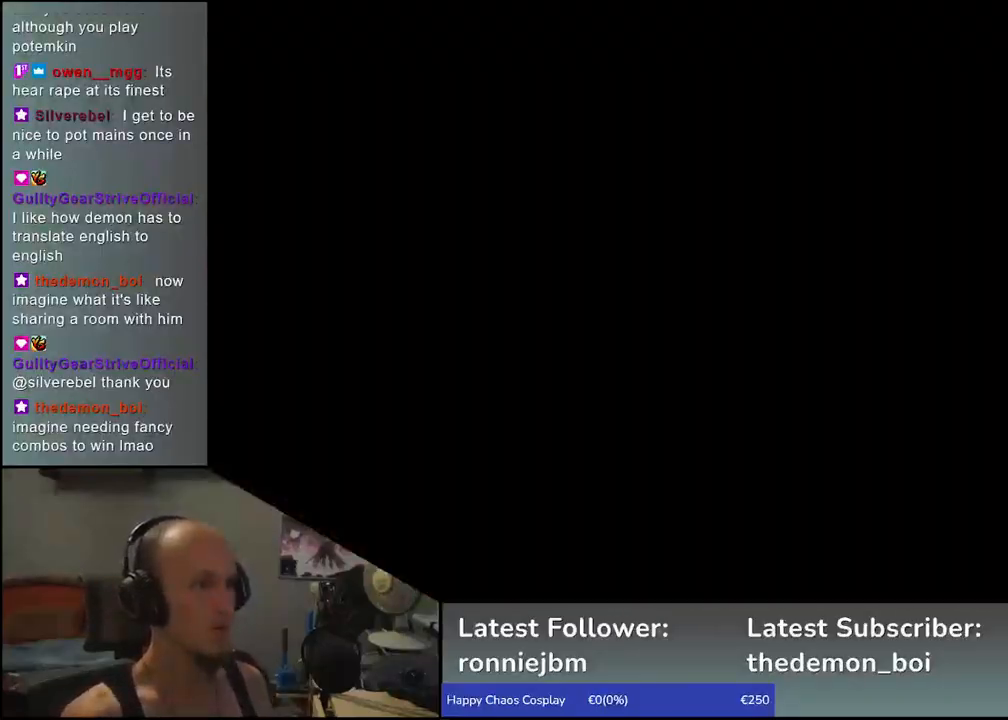
{"dt_ms": 500, "buttons": [], "left_stick": "left", "events": [[33, "SELECT", "up"], [83, "R1", "down"], [167, "R1", "up"], [233, "left_stick", "left"], [350, "left_stick", "down"], [383, "L1", "down"], [467, "left_stick", "left"], [500, "L1", "up"]]}
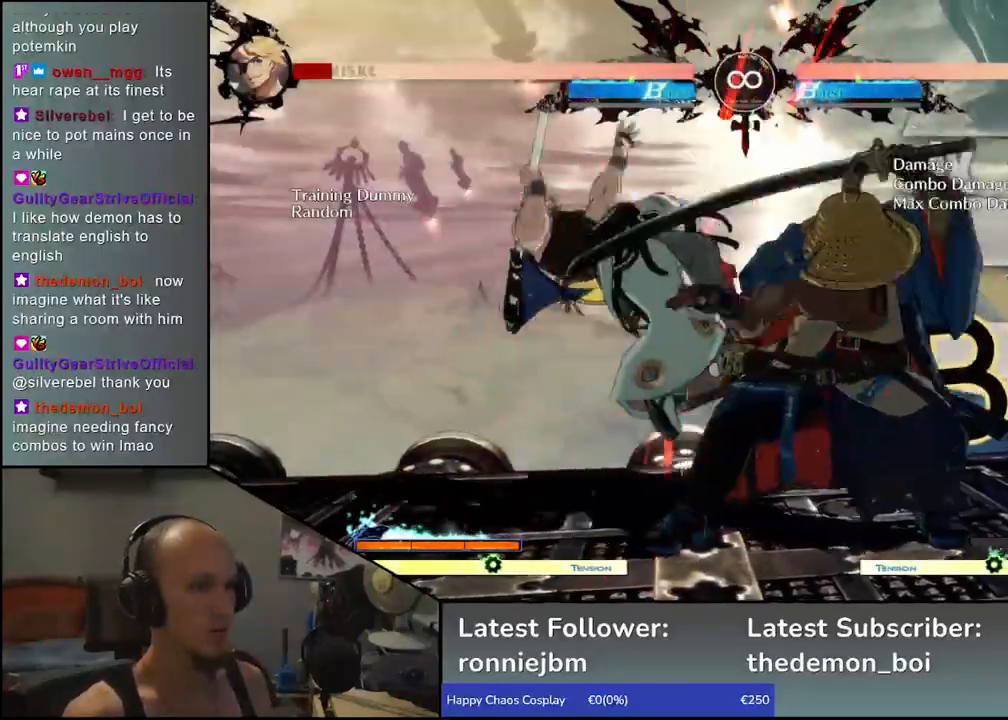
{"dt_ms": 500, "buttons": [], "left_stick": "right", "events": [[100, "left_stick", "down"], [133, "L1", "down"], [233, "left_stick", "left"], [250, "L1", "up"], [400, "left_stick", "down"], [500, "left_stick", "right"]]}